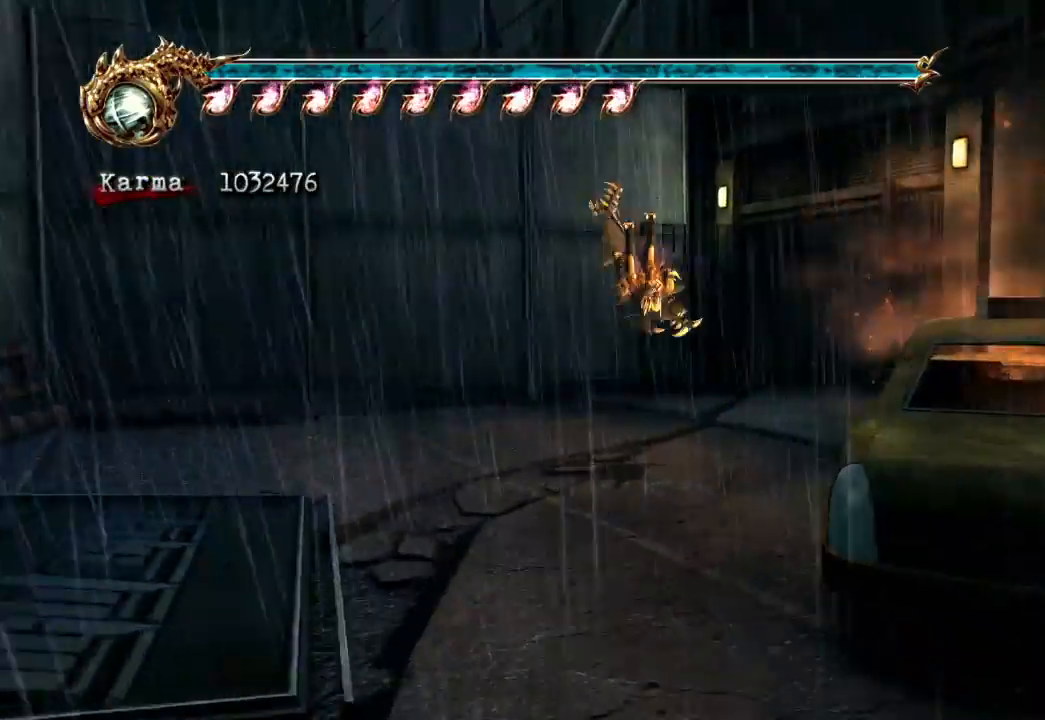
Gameplay with a controller (Xbox layout); each line is a JSON object with the inputs held at the frame after it (dt_ms = milliseconds from this image to that frame). "events" lists button and stick changes between this image and that frame as [ms after this image, input, new state], when the widget could be followed in between. Not read: L3 R3.
{"dt_ms": 500, "buttons": ["A", "L2"], "left_stick": "up-right", "right_stick": "center", "events": [[117, "right_stick", "center"], [317, "L2", "down"], [483, "A", "down"]]}
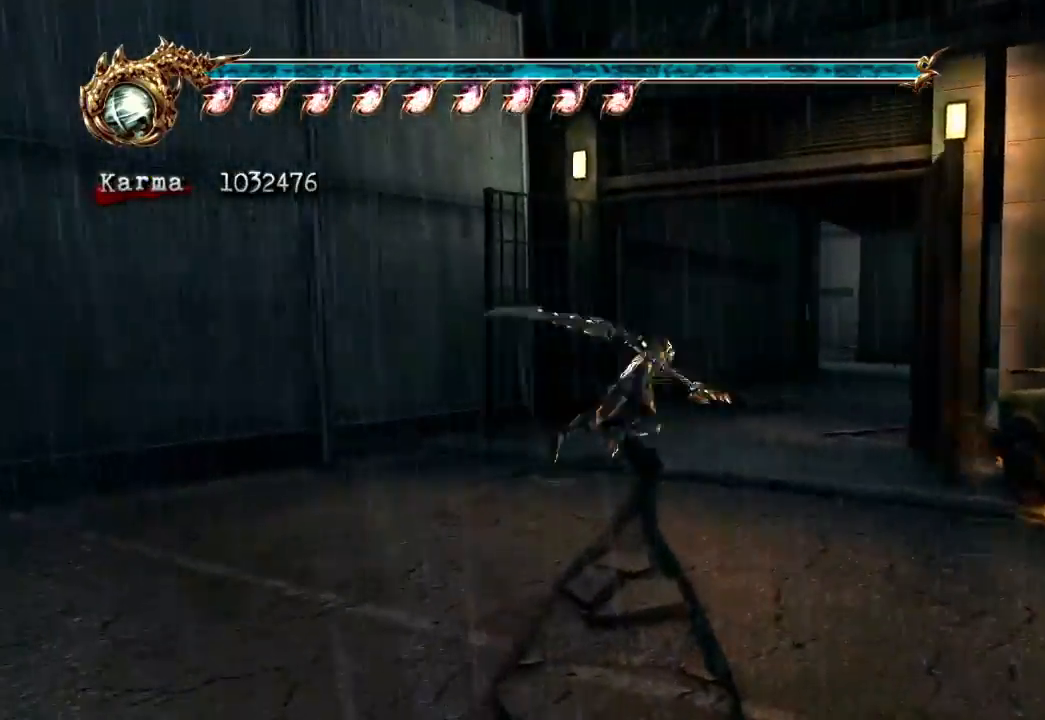
{"dt_ms": 500, "buttons": [], "left_stick": "up", "right_stick": "center", "events": [[100, "A", "up"], [133, "L2", "up"], [250, "right_stick", "left"], [383, "right_stick", "center"], [417, "left_stick", "up"]]}
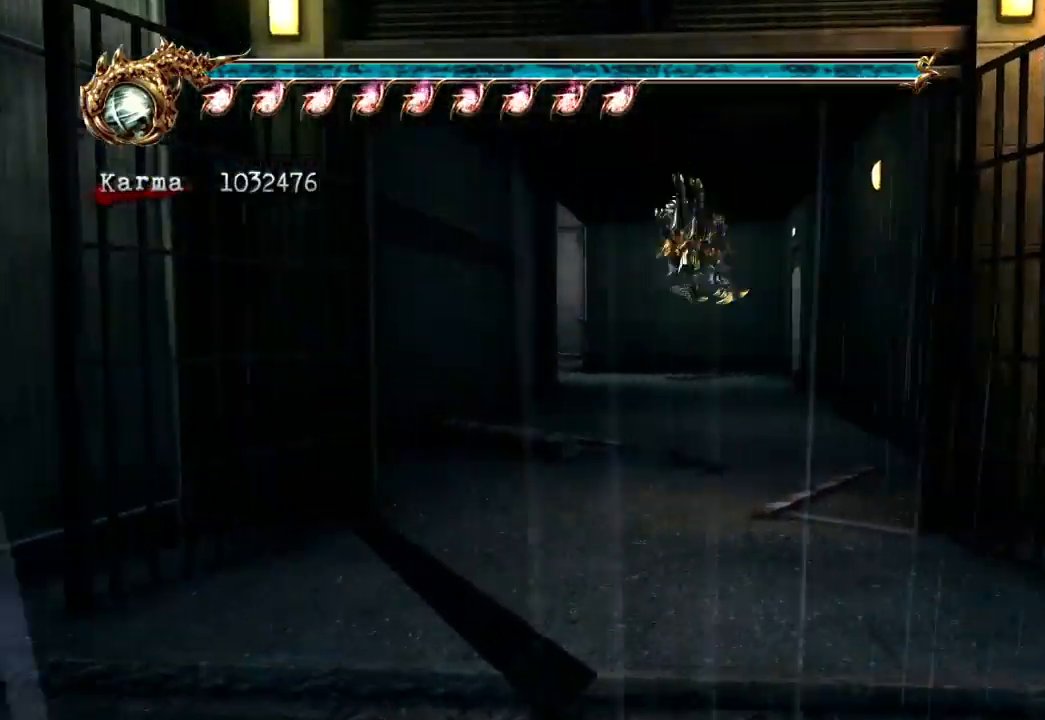
{"dt_ms": 500, "buttons": ["L2"], "left_stick": "up", "right_stick": "center", "events": [[133, "L2", "down"], [317, "A", "down"], [450, "A", "up"]]}
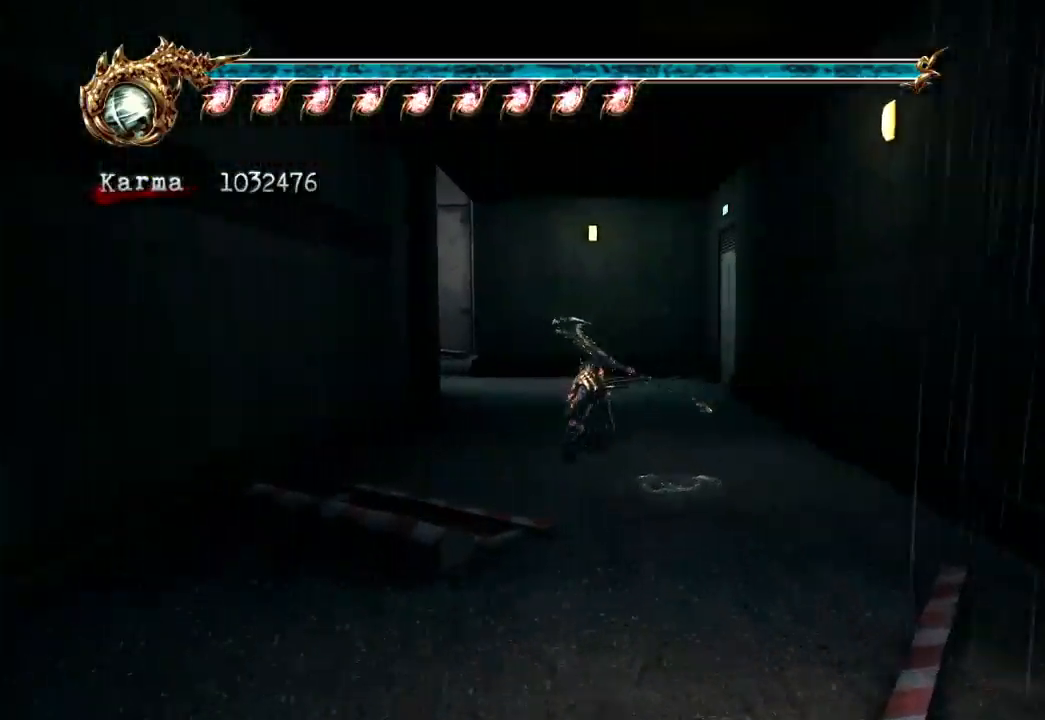
{"dt_ms": 500, "buttons": [], "left_stick": "up-left", "right_stick": "center", "events": [[17, "L2", "up"], [150, "left_stick", "center"], [433, "left_stick", "up-left"]]}
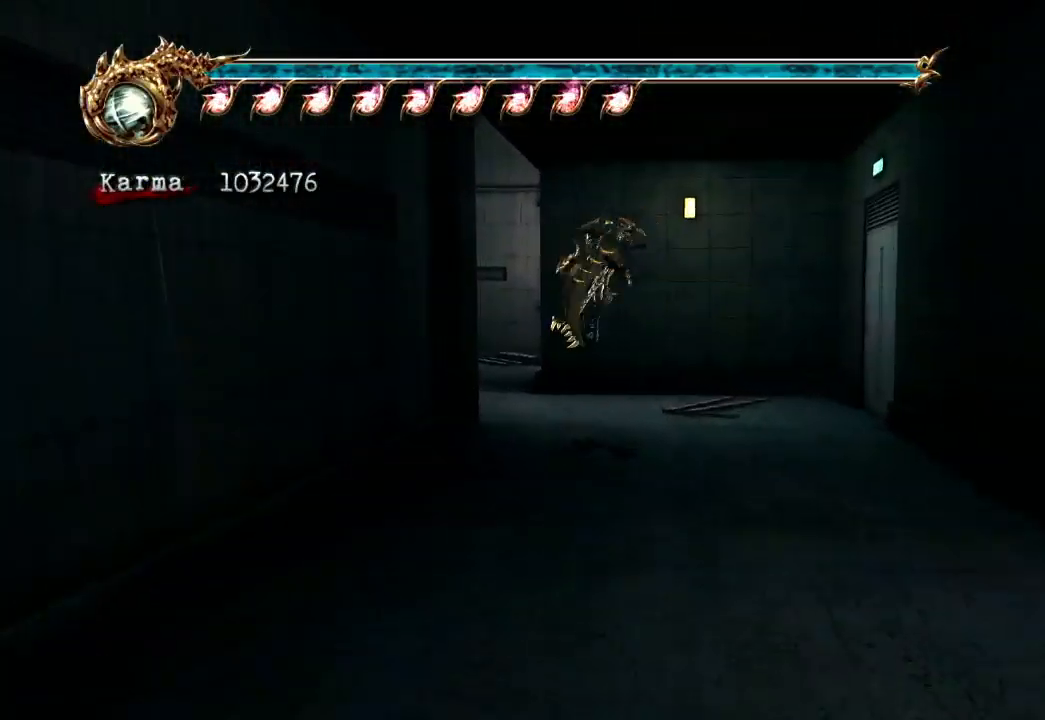
{"dt_ms": 500, "buttons": [], "left_stick": "left", "right_stick": "center", "events": [[50, "A", "down"], [200, "A", "up"], [433, "left_stick", "left"]]}
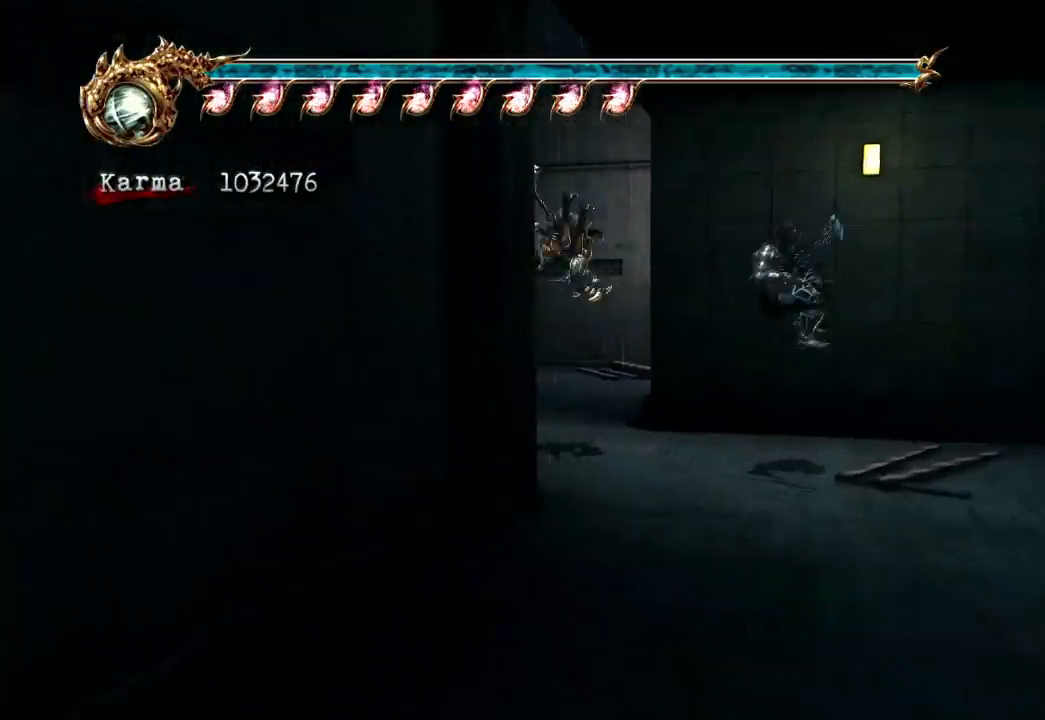
{"dt_ms": 1000, "buttons": [], "left_stick": "up", "right_stick": "center"}
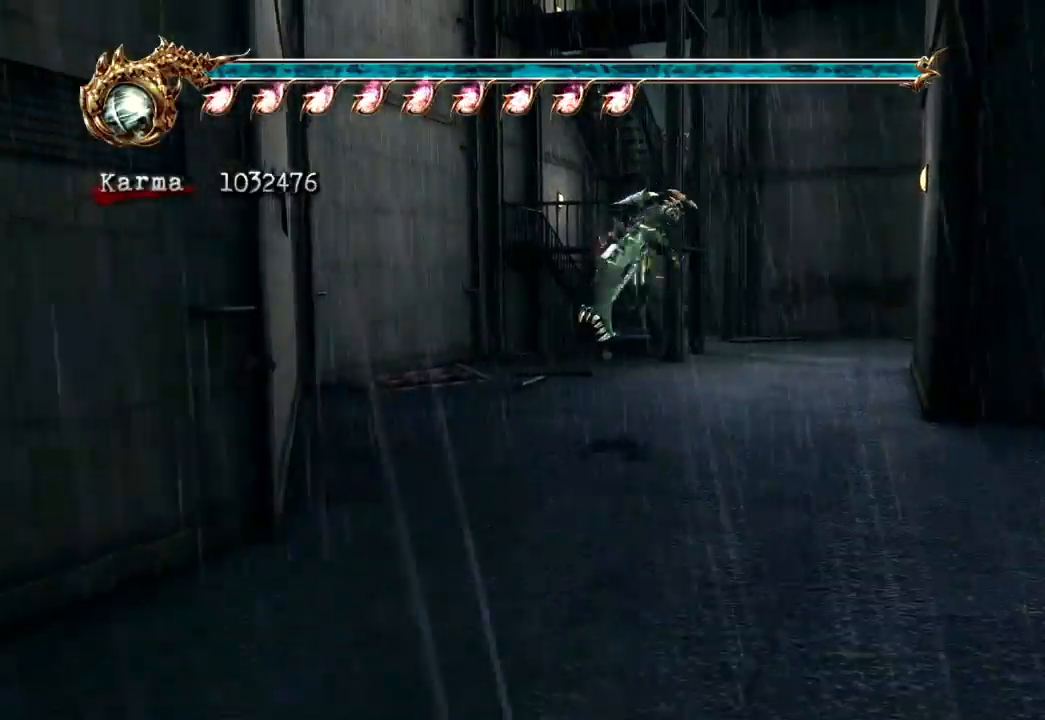
{"dt_ms": 500, "buttons": [], "left_stick": "up", "right_stick": "right"}
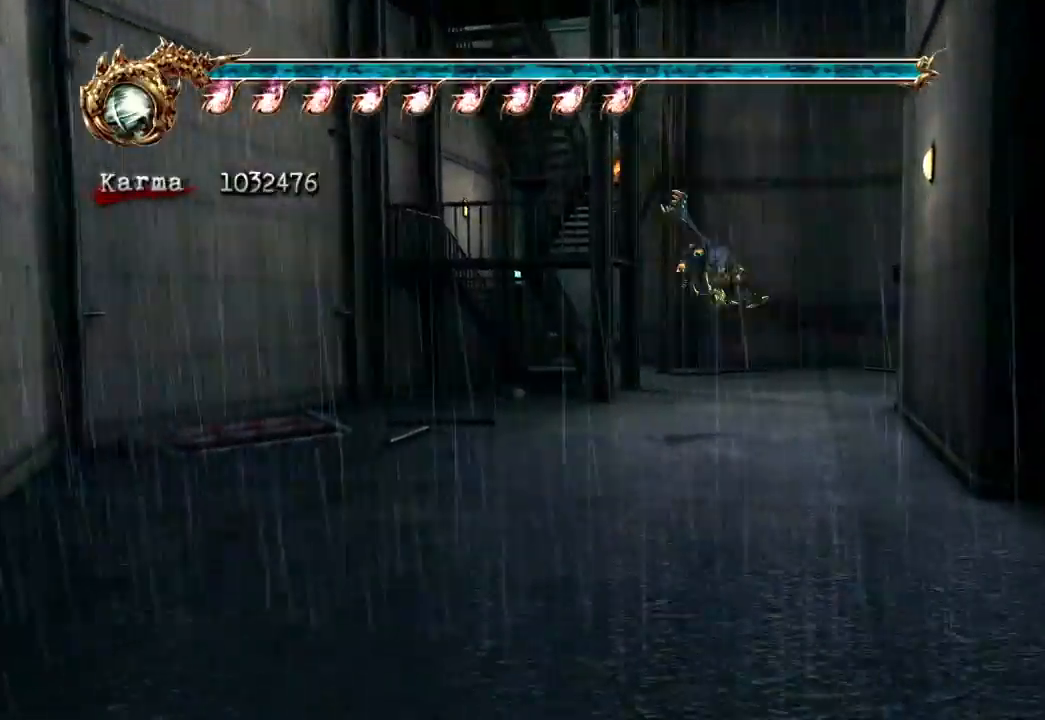
{"dt_ms": 500, "buttons": ["L2"], "left_stick": "up", "right_stick": "center", "events": [[117, "right_stick", "center"], [350, "L2", "down"]]}
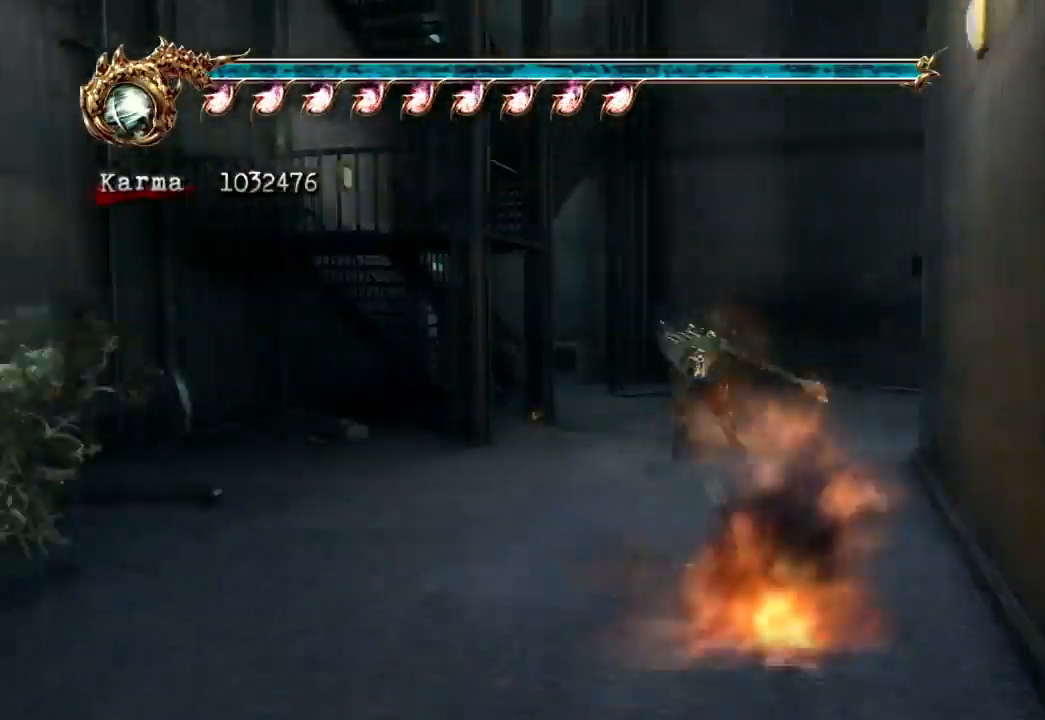
{"dt_ms": 500, "buttons": ["L2"], "left_stick": "up-left", "right_stick": "center", "events": [[50, "left_stick", "up-left"], [267, "L2", "up"], [400, "L2", "down"]]}
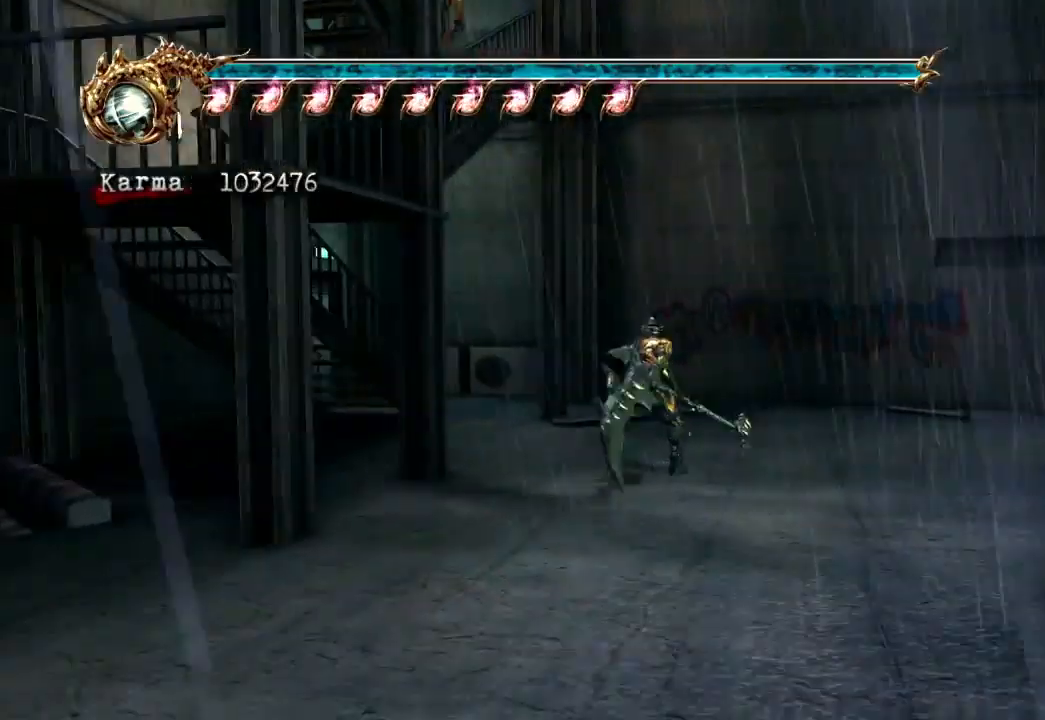
{"dt_ms": 500, "buttons": [], "left_stick": "up", "right_stick": "center", "events": [[183, "L2", "up"], [383, "left_stick", "up"]]}